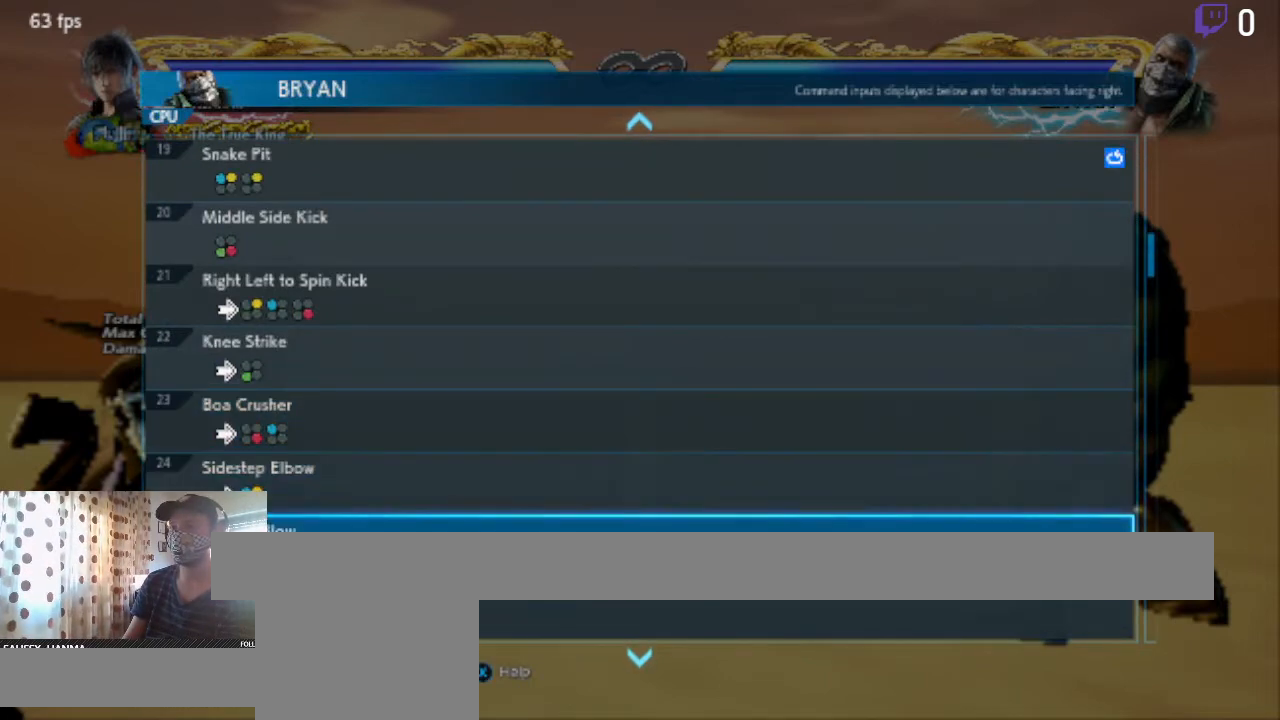
Gameplay with a controller (Xbox layout); each line is a JSON object with the inputs held at the frame after it. "events" lists button and stick changes between this image and that frame as [ms after this image, input, new state], when the widget could be followed in between. Not read: SELECT.
{"buttons": ["DPAD_DOWN"], "left_stick": "center", "right_stick": "center", "events": []}
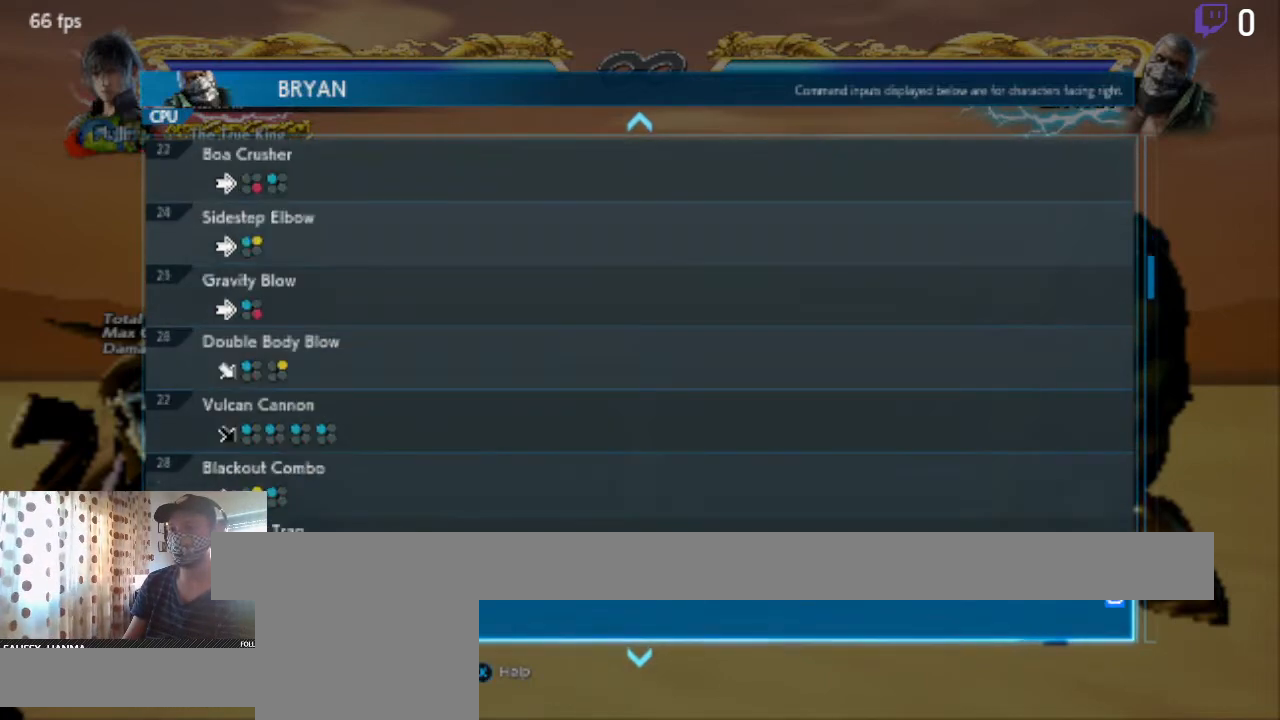
{"buttons": [], "left_stick": "center", "right_stick": "center", "events": [[367, "DPAD_DOWN", "up"]]}
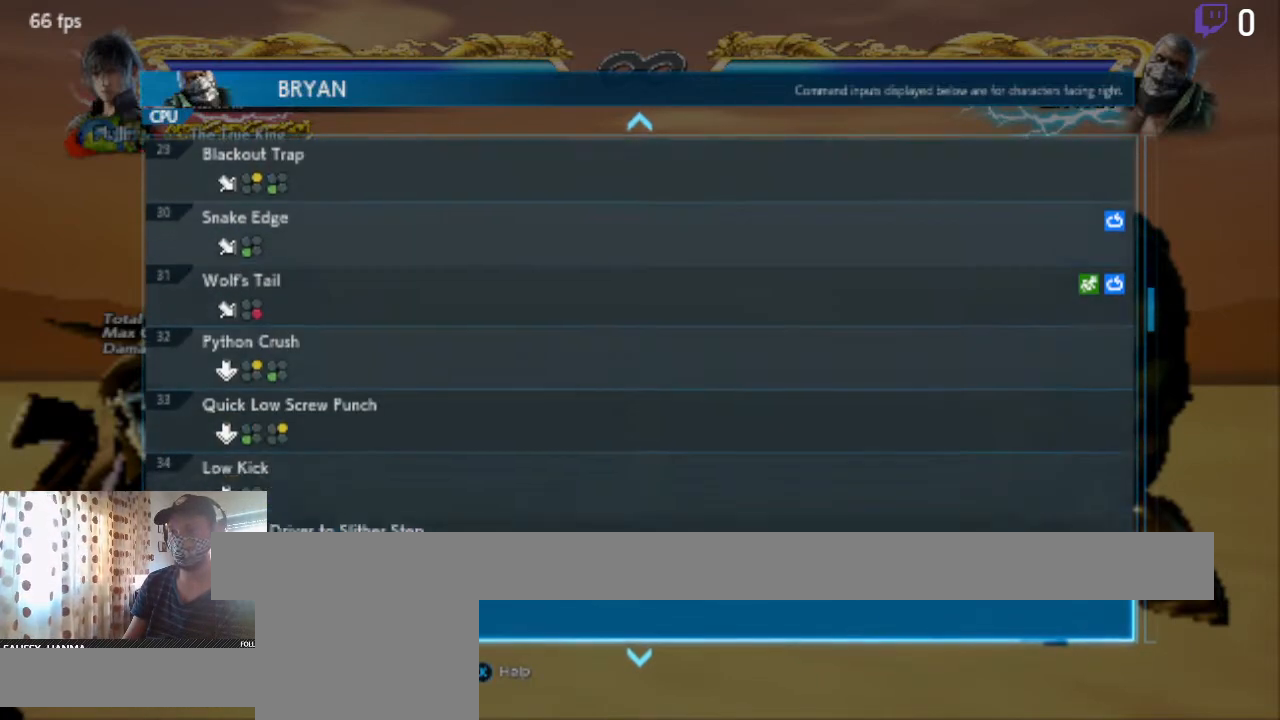
{"buttons": ["DPAD_UP"], "left_stick": "center", "right_stick": "center", "events": [[167, "DPAD_UP", "down"]]}
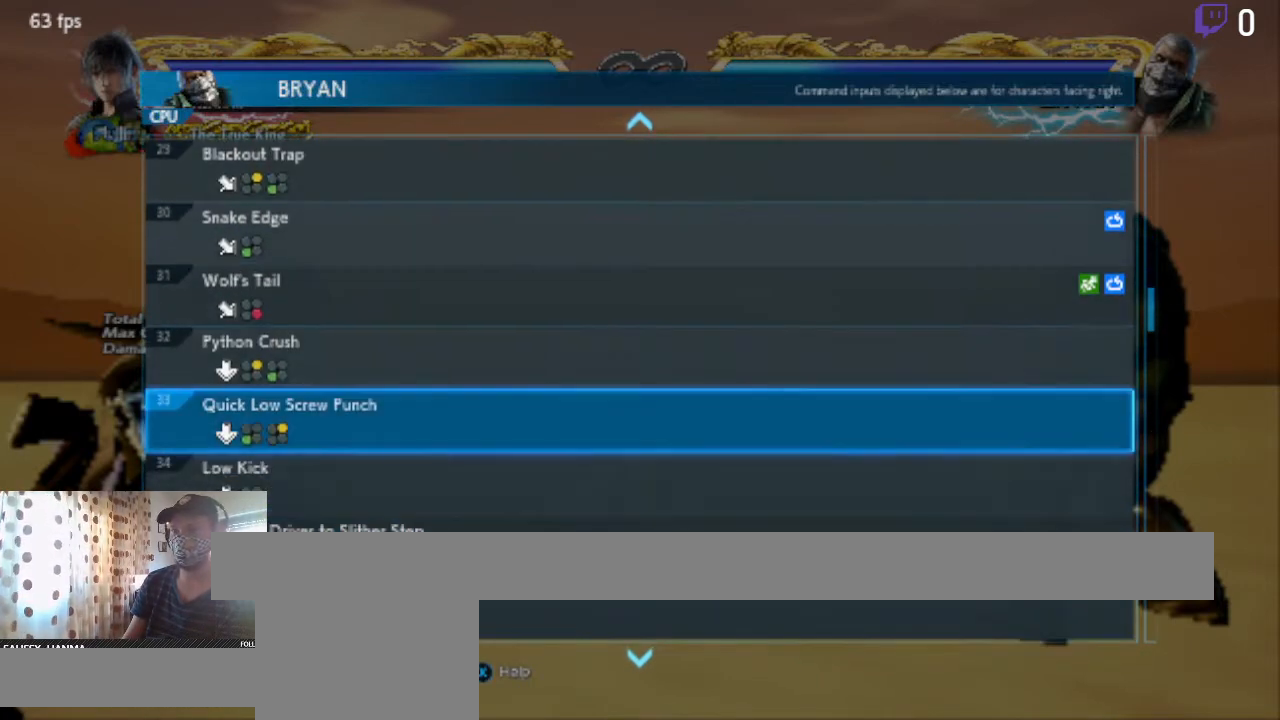
{"buttons": [], "left_stick": "center", "right_stick": "center", "events": [[34, "DPAD_UP", "up"]]}
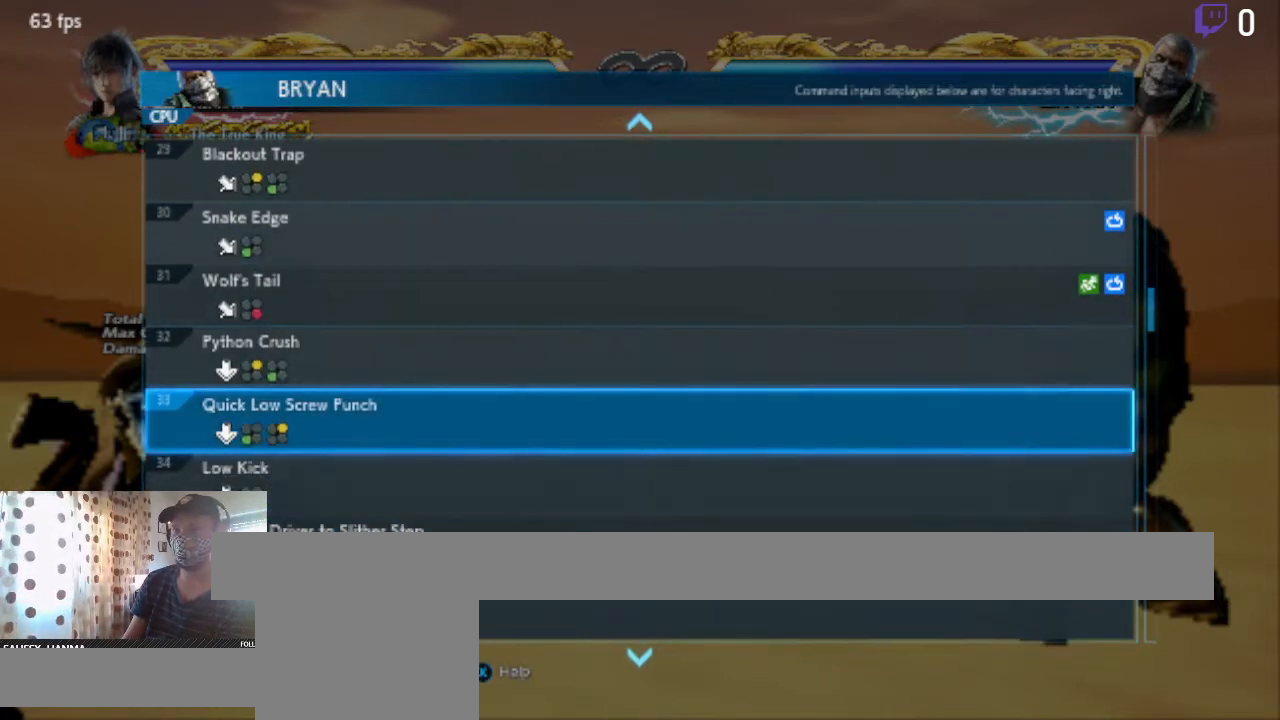
{"buttons": [], "left_stick": "center", "right_stick": "center", "events": [[33, "DPAD_UP", "down"], [133, "DPAD_UP", "up"], [267, "DPAD_UP", "down"], [500, "DPAD_UP", "up"]]}
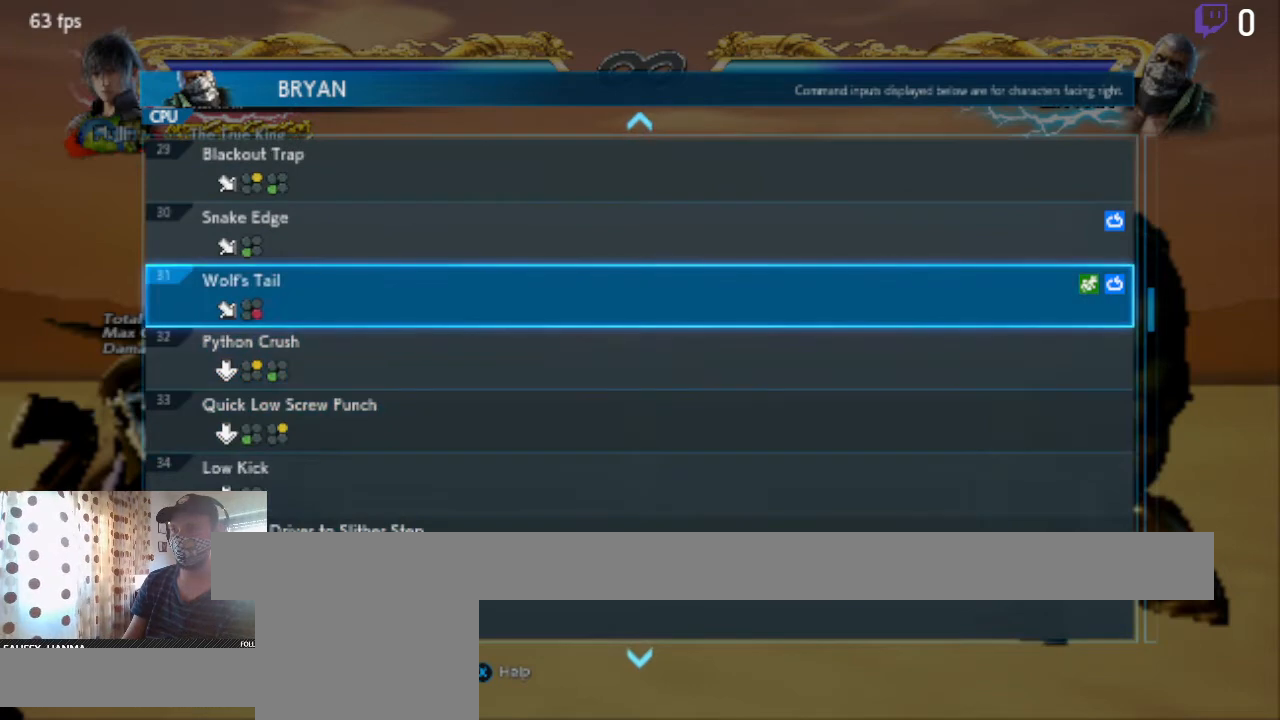
{"buttons": ["DPAD_UP"], "left_stick": "center", "right_stick": "center", "events": [[201, "DPAD_UP", "down"], [301, "DPAD_UP", "up"], [367, "DPAD_UP", "down"], [468, "DPAD_UP", "up"], [501, "DPAD_UP", "down"]]}
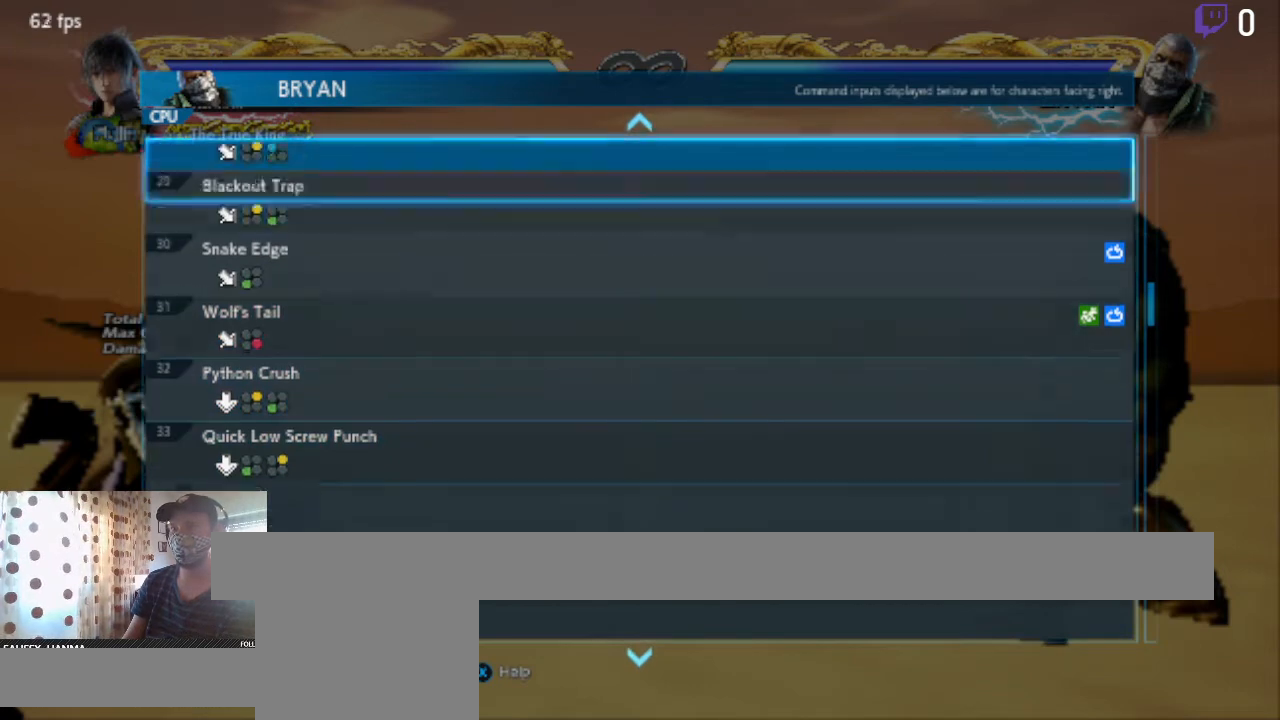
{"buttons": [], "left_stick": "center", "right_stick": "center", "events": [[100, "DPAD_UP", "up"]]}
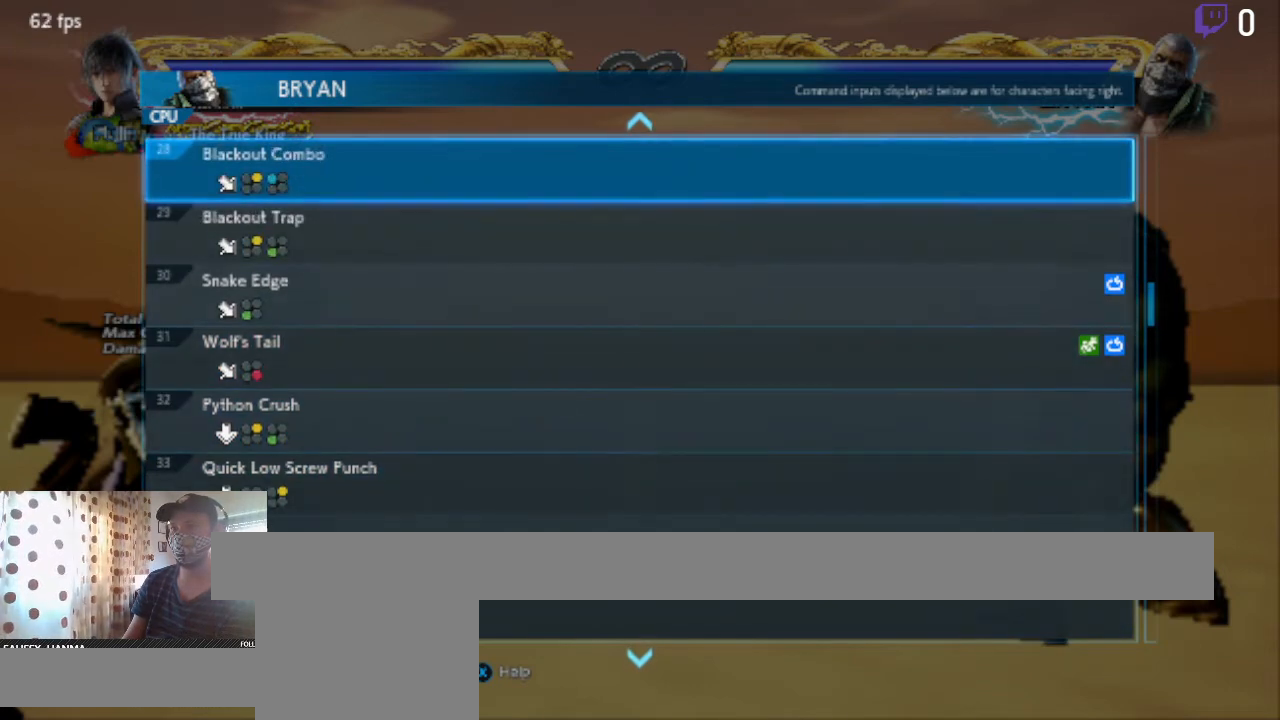
{"buttons": [], "left_stick": "center", "right_stick": "center", "events": []}
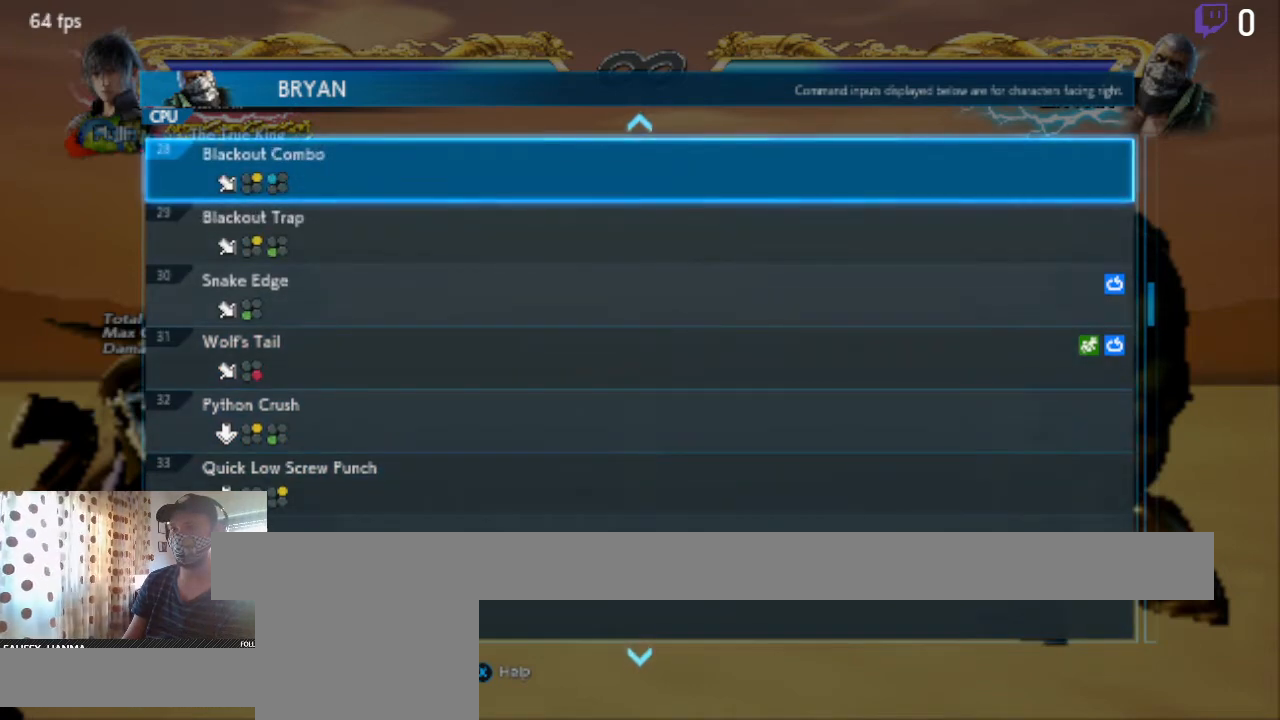
{"buttons": [], "left_stick": "center", "right_stick": "center", "events": []}
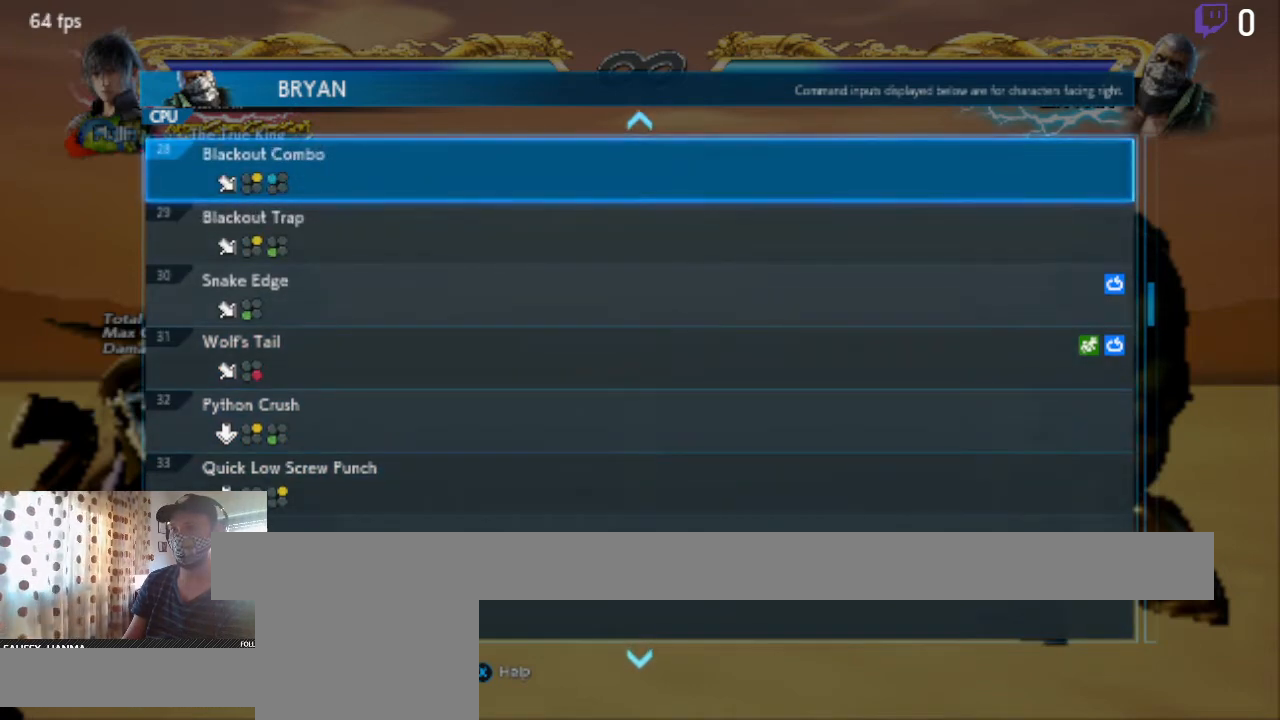
{"buttons": [], "left_stick": "center", "right_stick": "center", "events": []}
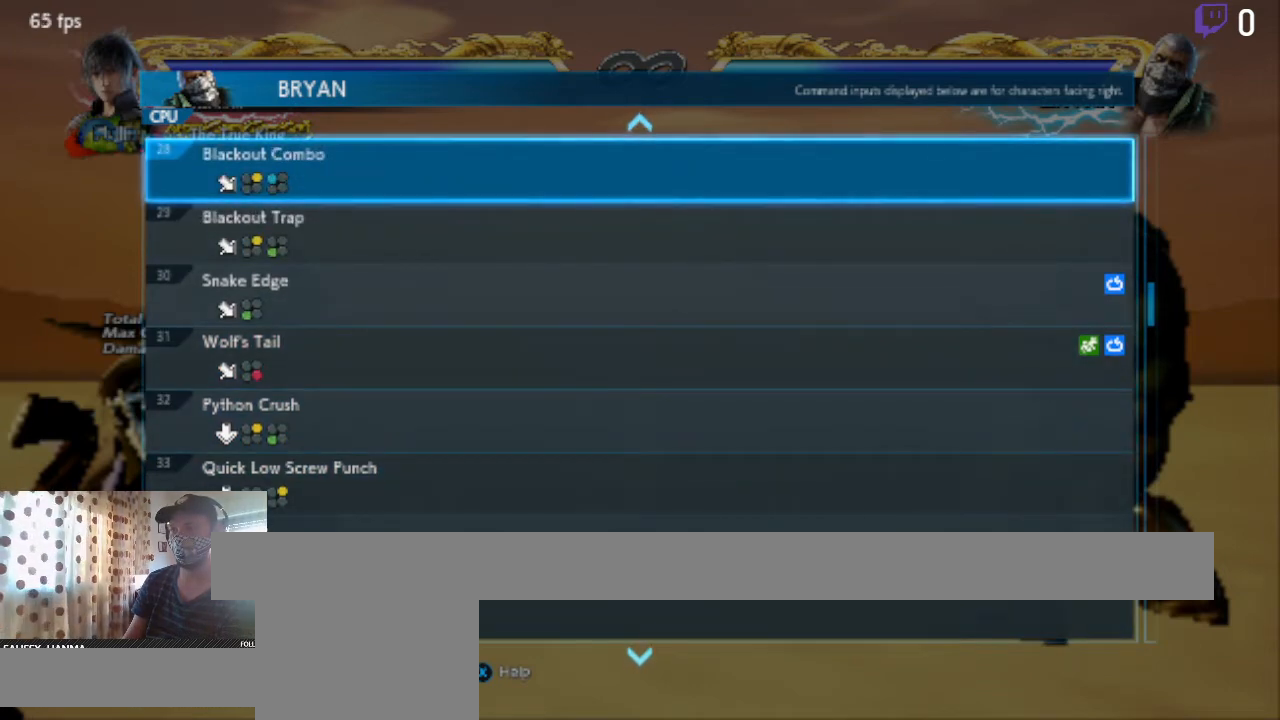
{"buttons": [], "left_stick": "center", "right_stick": "center", "events": []}
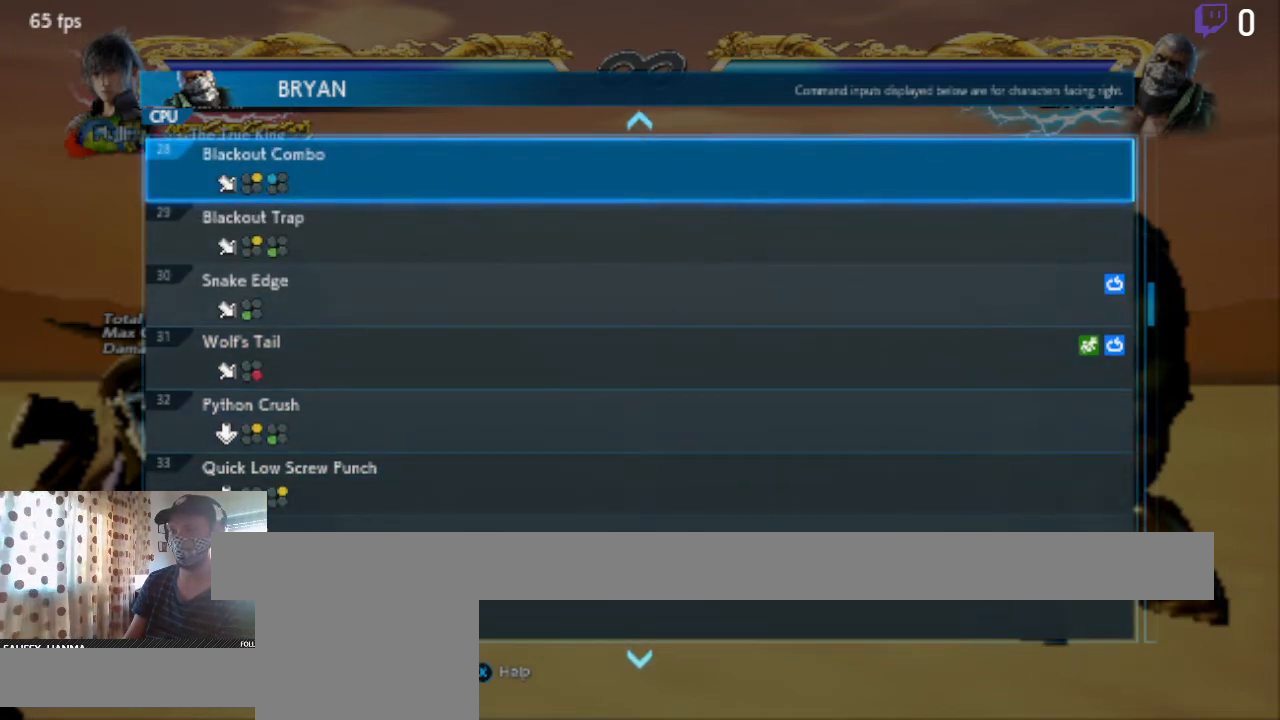
{"buttons": [], "left_stick": "center", "right_stick": "center", "events": [[234, "DPAD_DOWN", "down"], [334, "DPAD_DOWN", "up"], [434, "DPAD_DOWN", "down"], [500, "DPAD_DOWN", "up"]]}
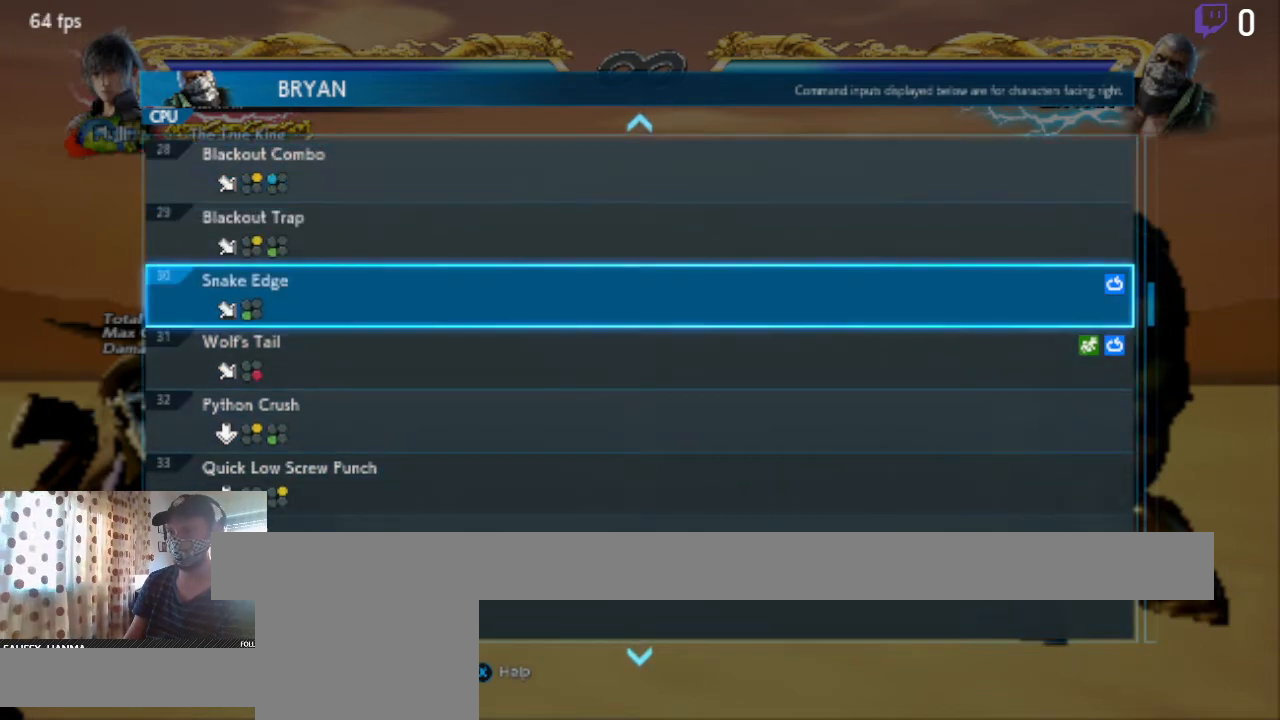
{"buttons": ["A"], "left_stick": "center", "right_stick": "center", "events": [[234, "A", "down"]]}
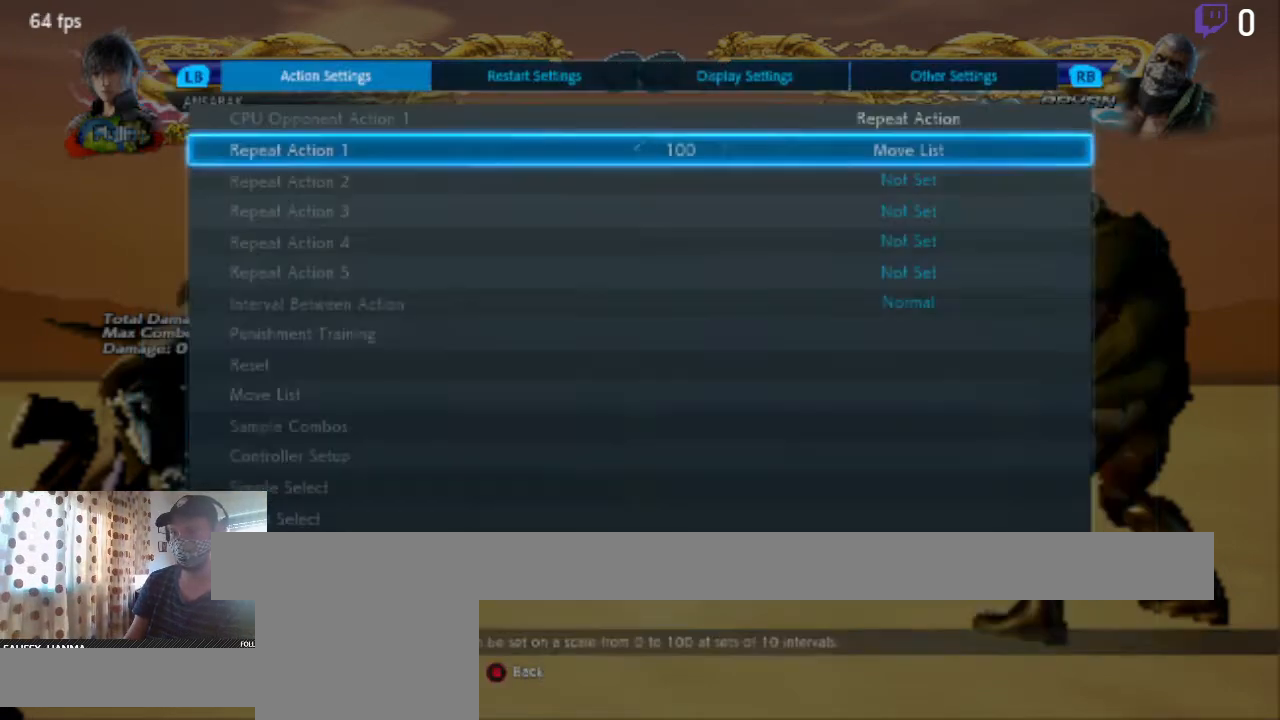
{"buttons": ["B"], "left_stick": "center", "right_stick": "center", "events": [[33, "A", "up"], [501, "B", "down"]]}
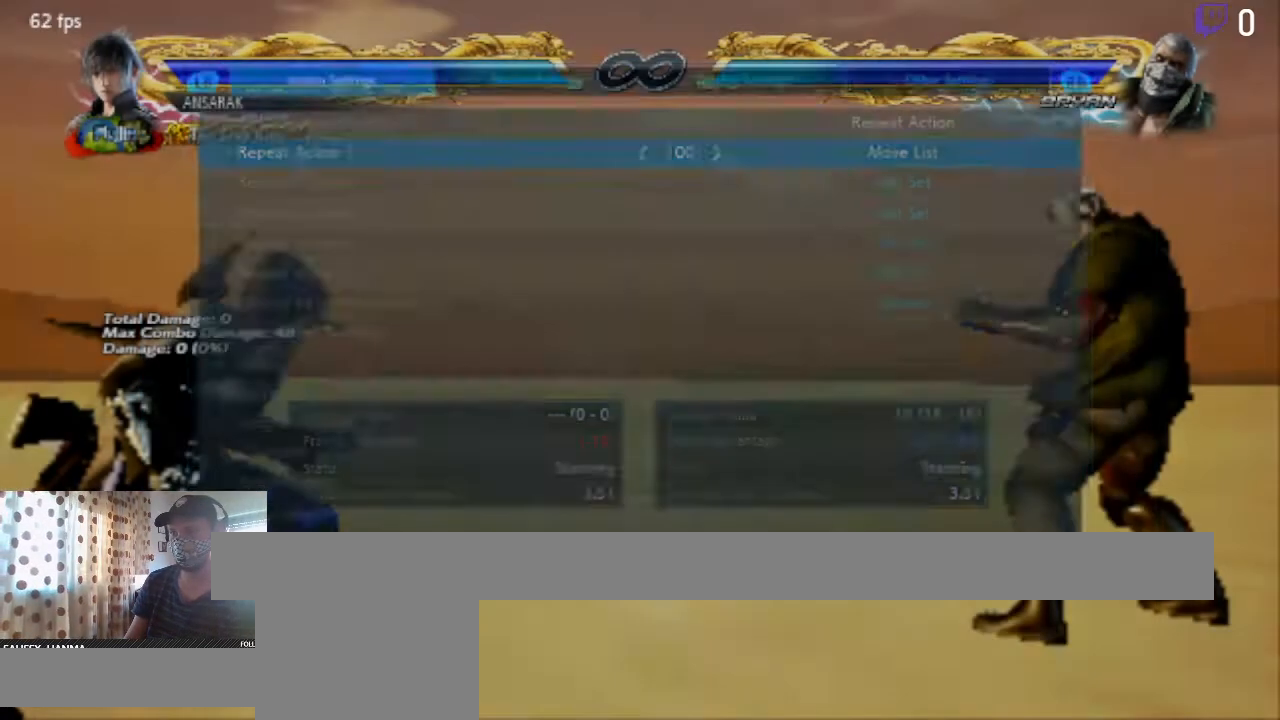
{"buttons": [], "left_stick": "center", "right_stick": "center", "events": [[100, "B", "up"]]}
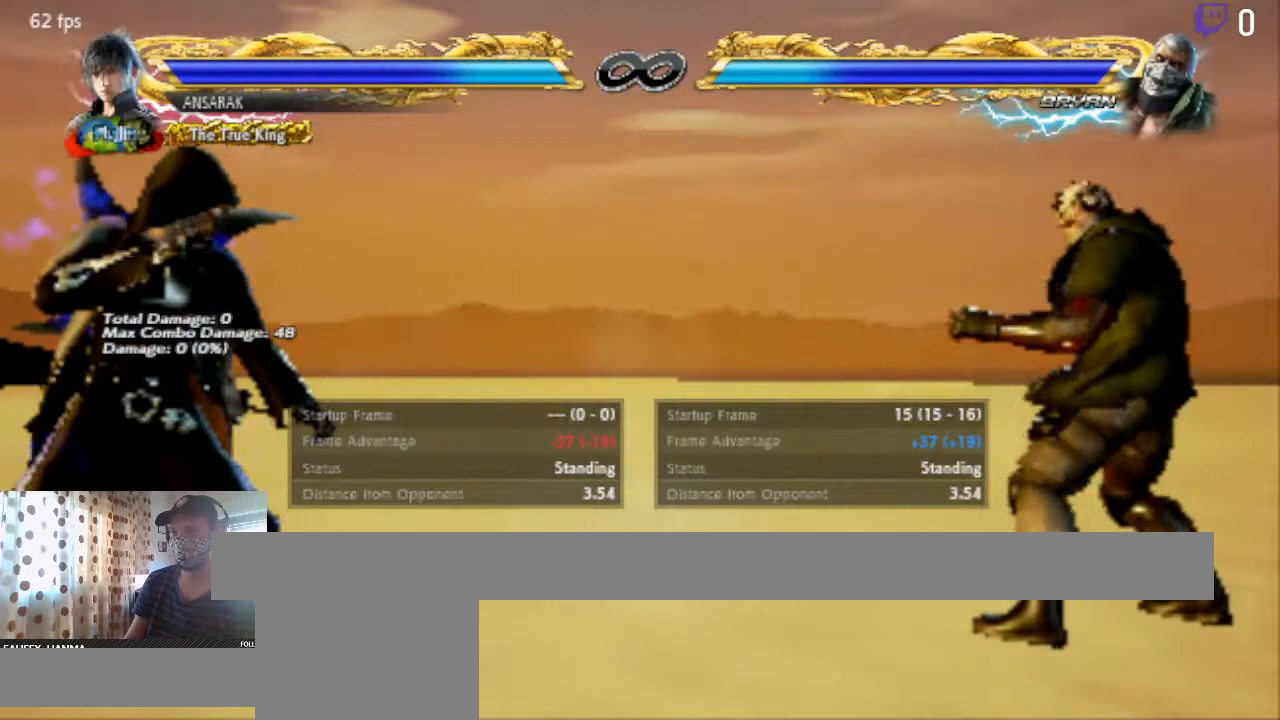
{"buttons": ["DPAD_RIGHT"], "left_stick": "center", "right_stick": "center", "events": [[234, "DPAD_RIGHT", "down"]]}
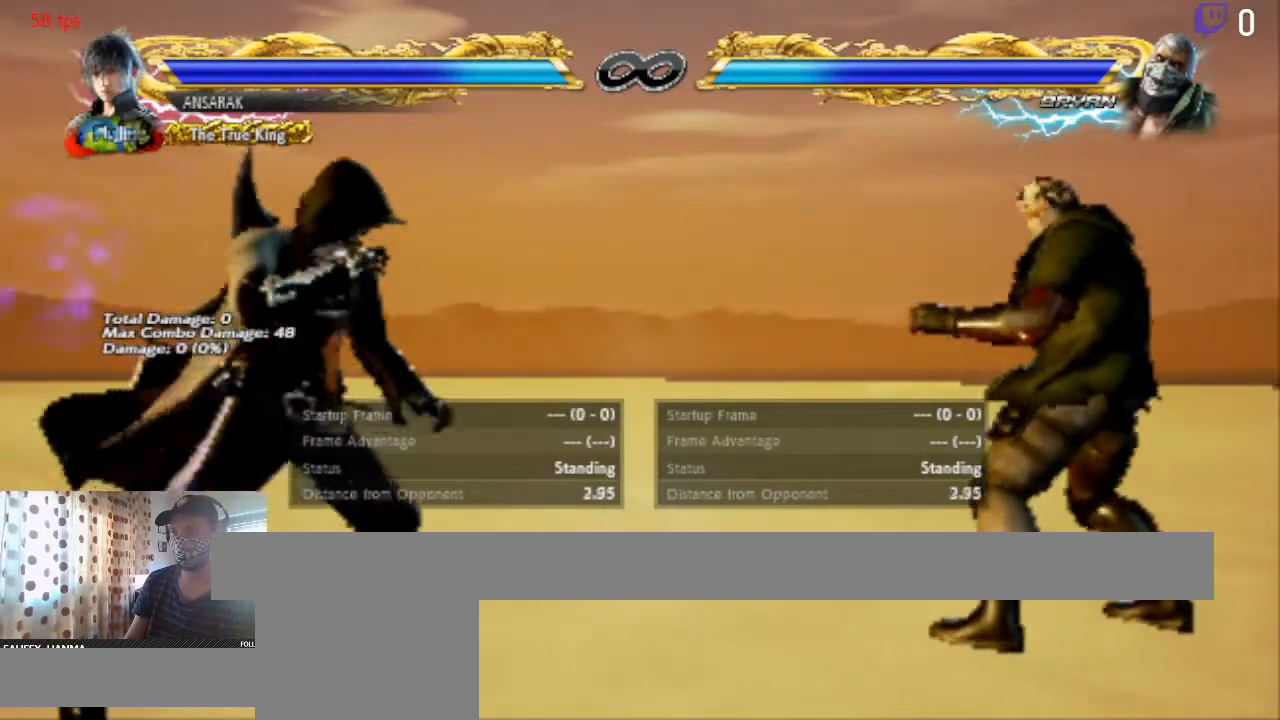
{"buttons": [], "left_stick": "center", "right_stick": "center", "events": [[234, "DPAD_RIGHT", "up"]]}
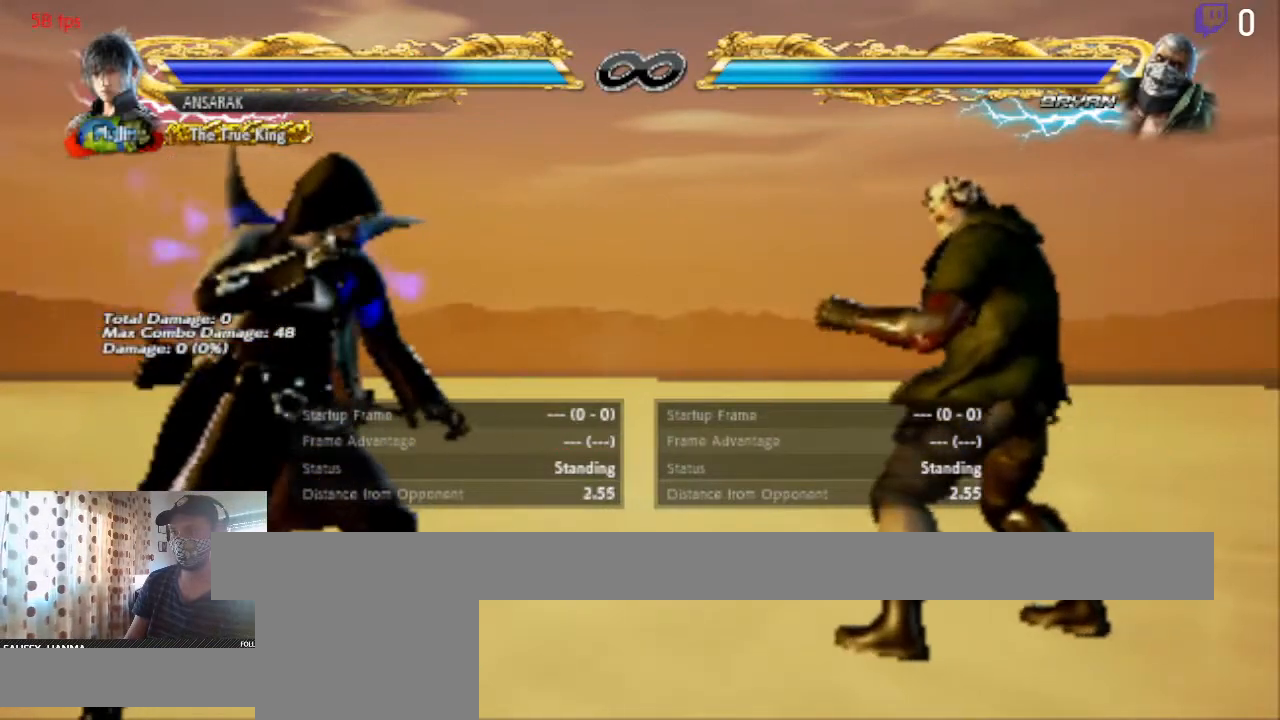
{"buttons": [], "left_stick": "center", "right_stick": "center", "events": [[100, "DPAD_RIGHT", "down"], [200, "DPAD_RIGHT", "up"], [234, "DPAD_RIGHT", "down"], [300, "DPAD_RIGHT", "up"]]}
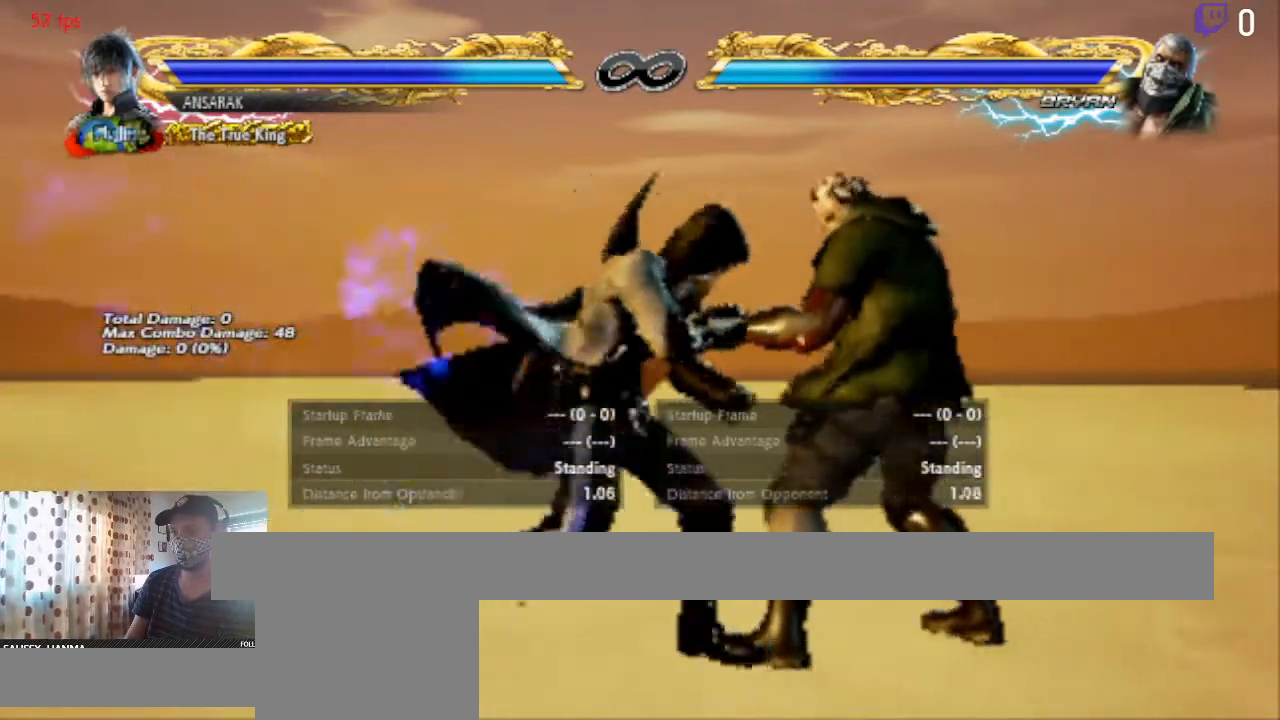
{"buttons": [], "left_stick": "center", "right_stick": "center", "events": []}
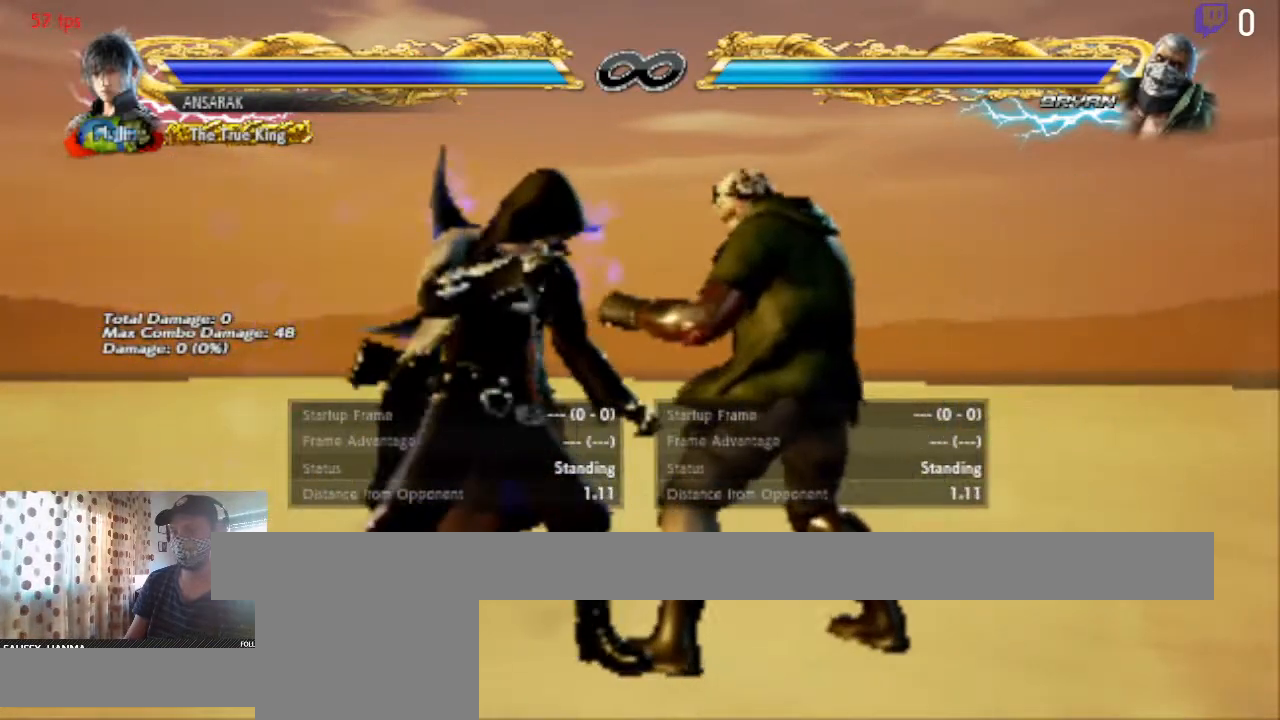
{"buttons": [], "left_stick": "center", "right_stick": "center", "events": []}
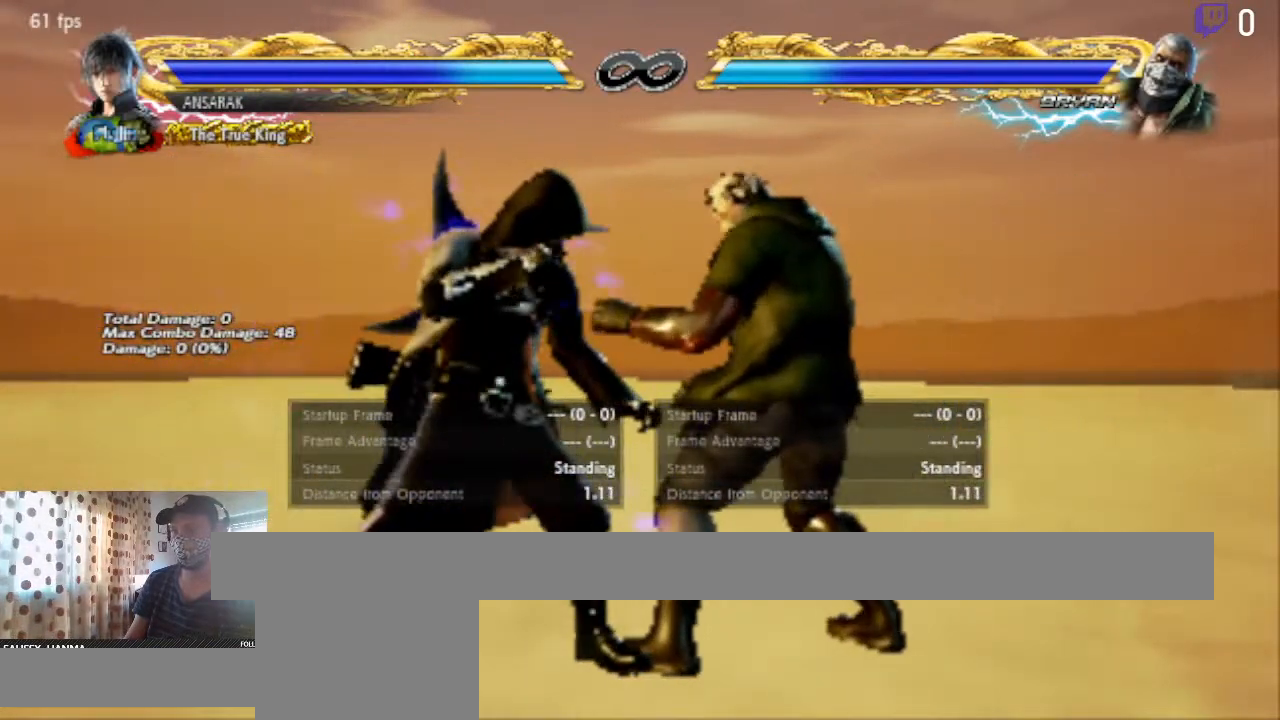
{"buttons": [], "left_stick": "center", "right_stick": "center", "events": [[267, "B", "down"], [468, "B", "up"]]}
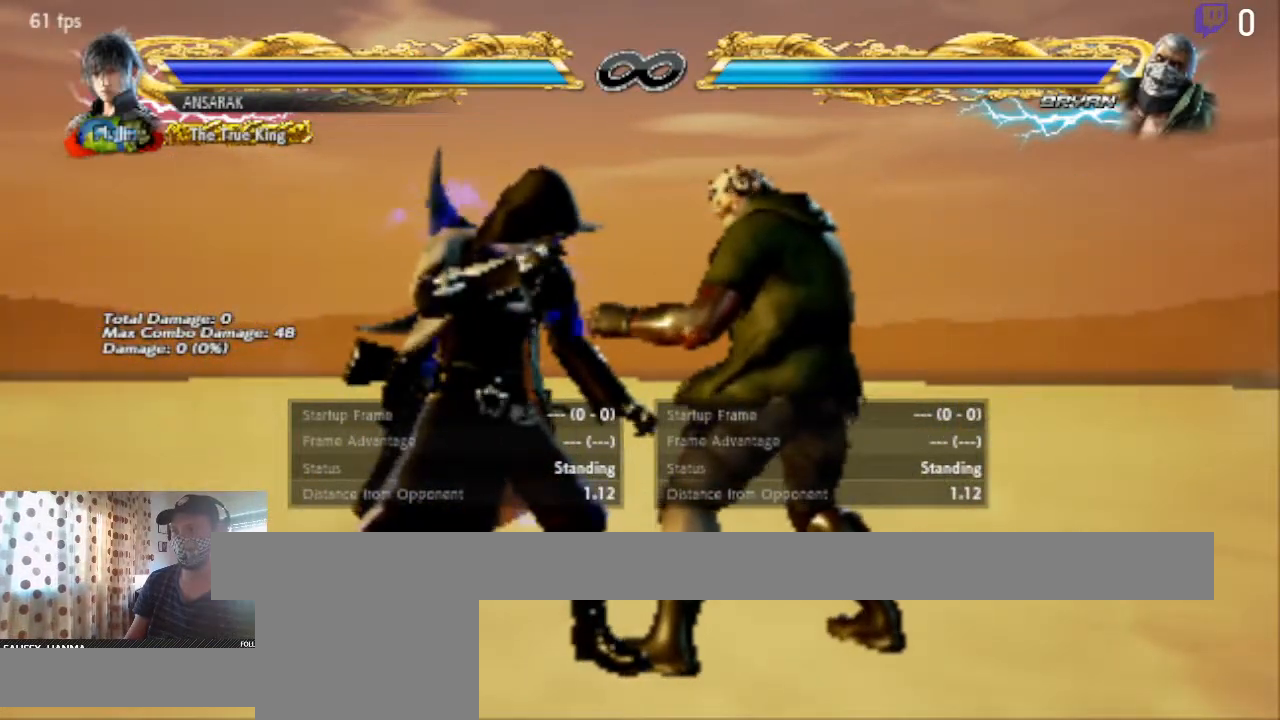
{"buttons": [], "left_stick": "center", "right_stick": "center", "events": []}
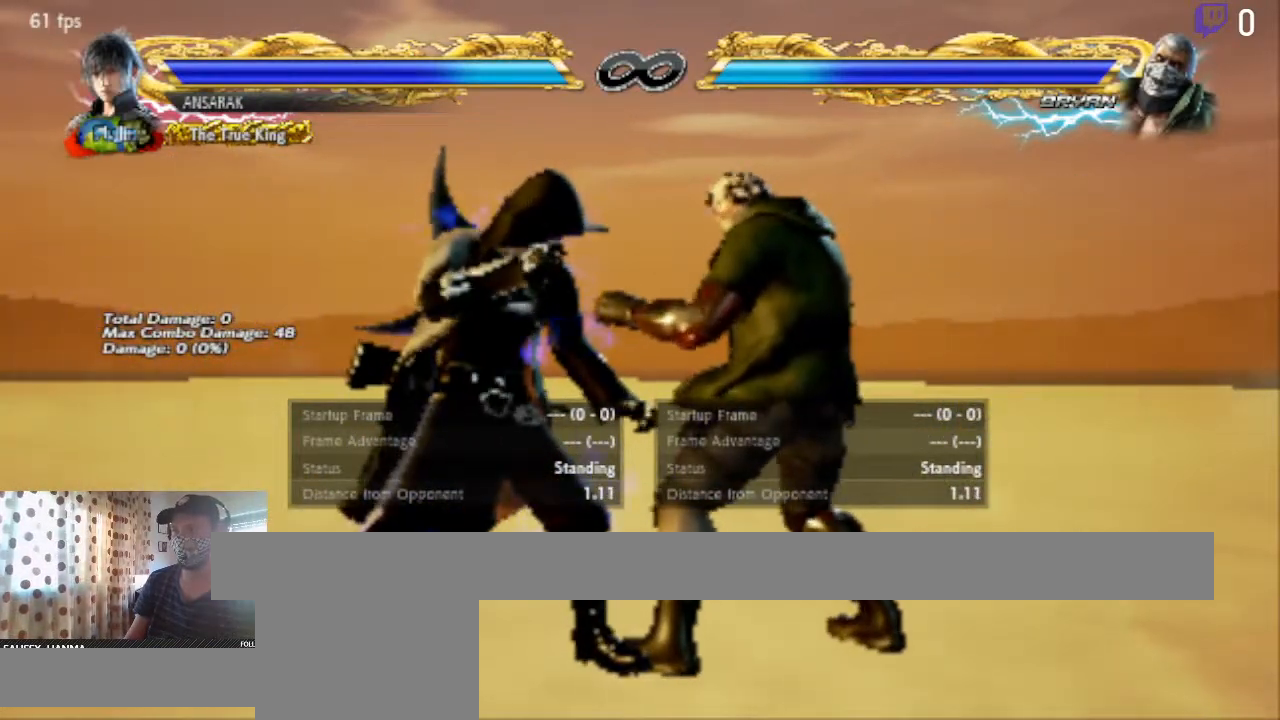
{"buttons": [], "left_stick": "center", "right_stick": "center", "events": []}
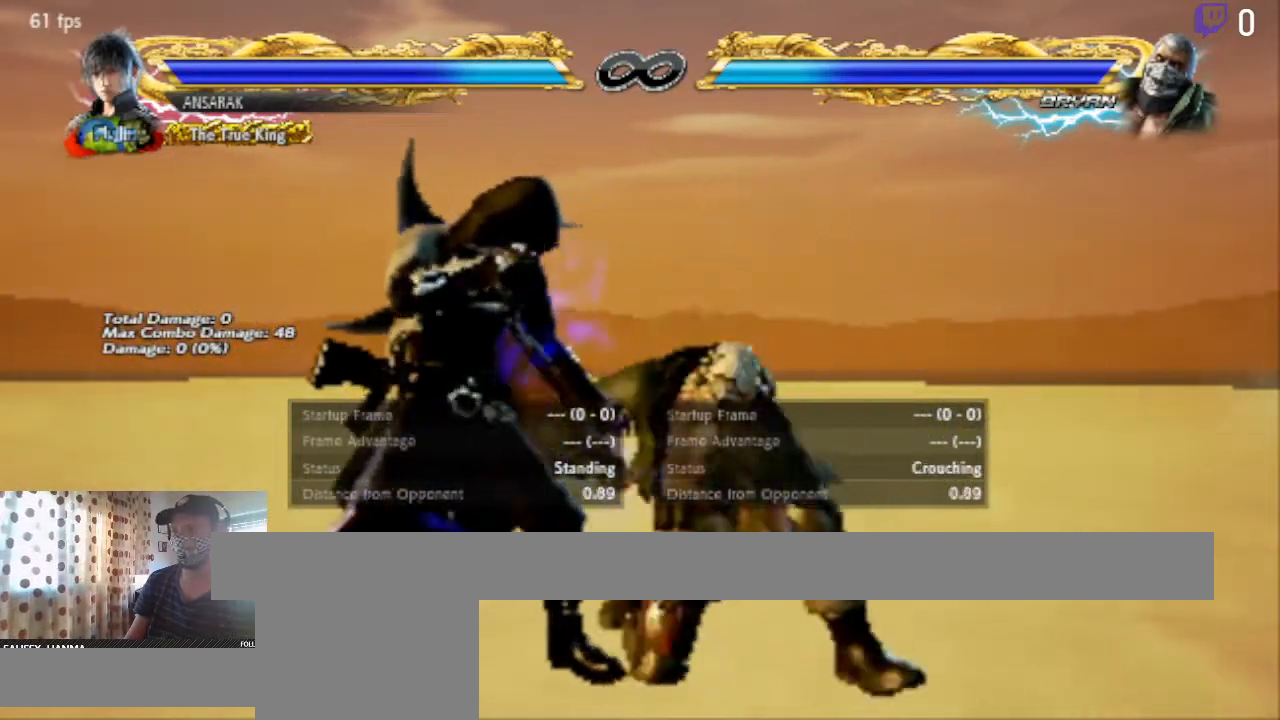
{"buttons": ["Y"], "left_stick": "center", "right_stick": "center", "events": [[67, "DPAD_DOWN", "down"], [67, "DPAD_LEFT", "down"], [467, "DPAD_DOWN", "up"], [467, "DPAD_LEFT", "up"], [501, "Y", "down"]]}
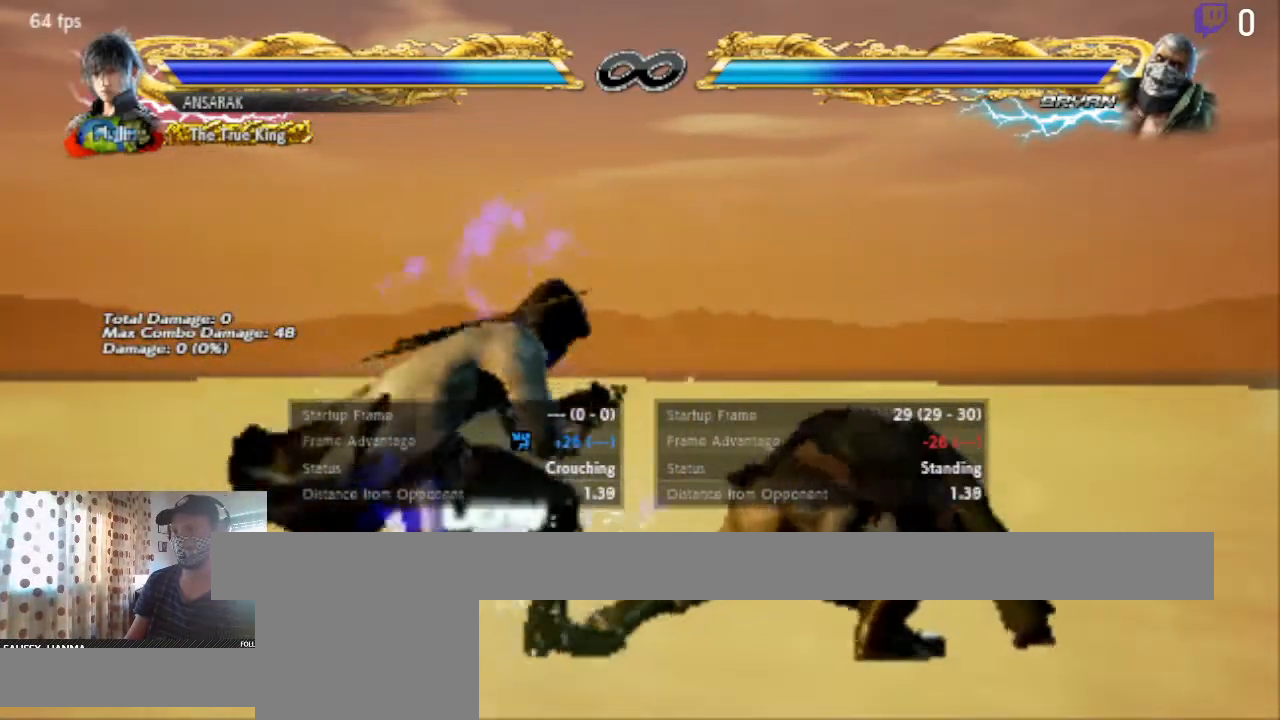
{"buttons": [], "left_stick": "center", "right_stick": "center", "events": [[33, "Y", "up"], [166, "Y", "down"], [200, "Y", "up"]]}
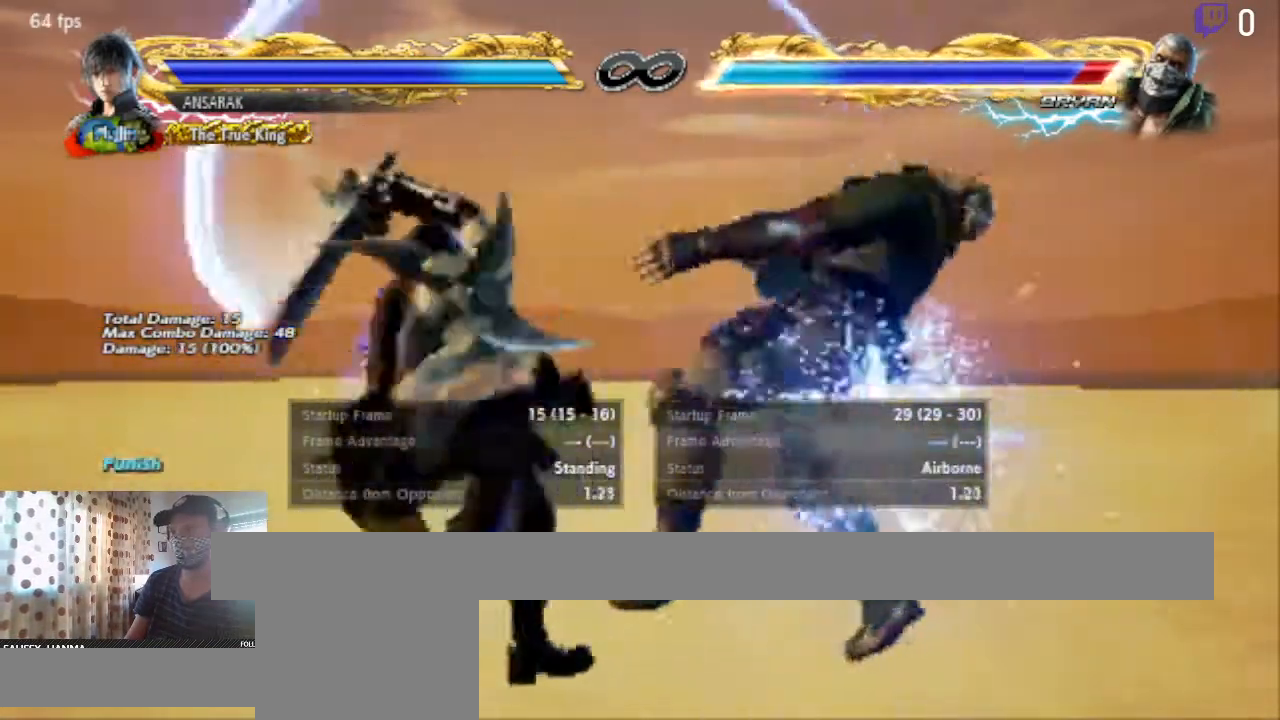
{"buttons": [], "left_stick": "center", "right_stick": "center", "events": []}
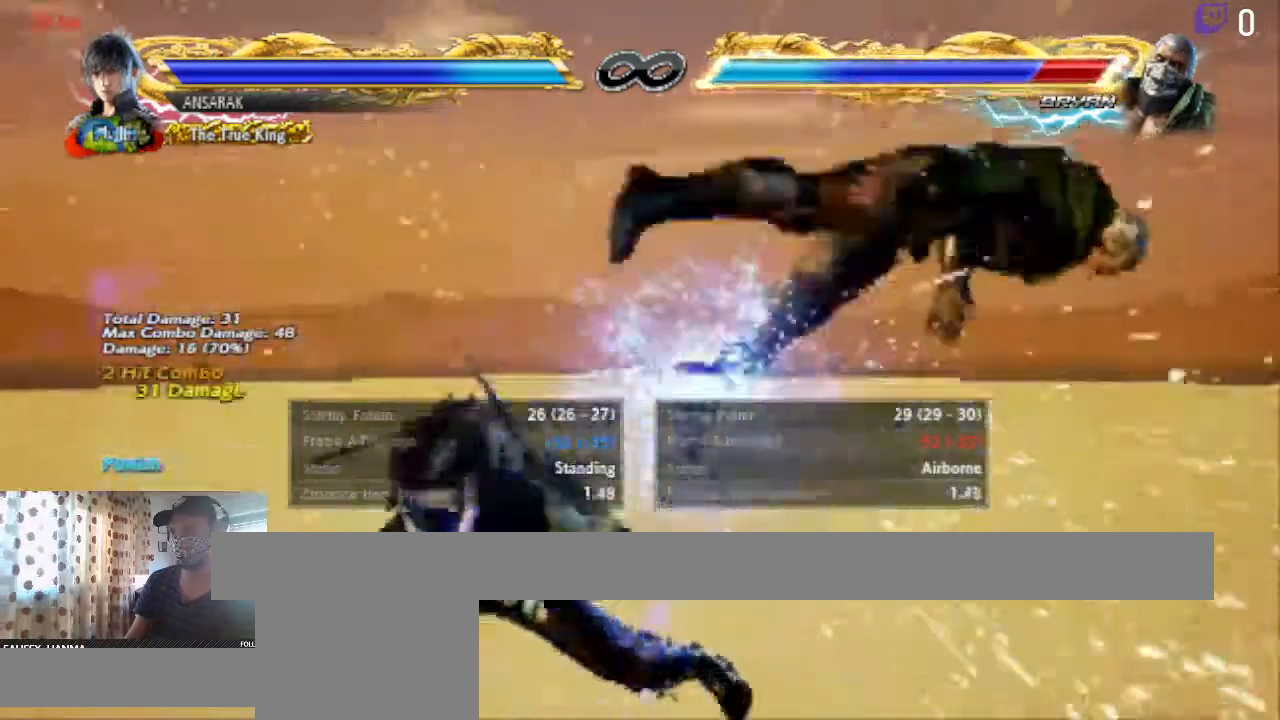
{"buttons": ["B"], "left_stick": "center", "right_stick": "center", "events": [[266, "DPAD_RIGHT", "down"], [300, "DPAD_RIGHT", "up"], [367, "DPAD_RIGHT", "down"], [433, "DPAD_RIGHT", "up"], [500, "B", "down"]]}
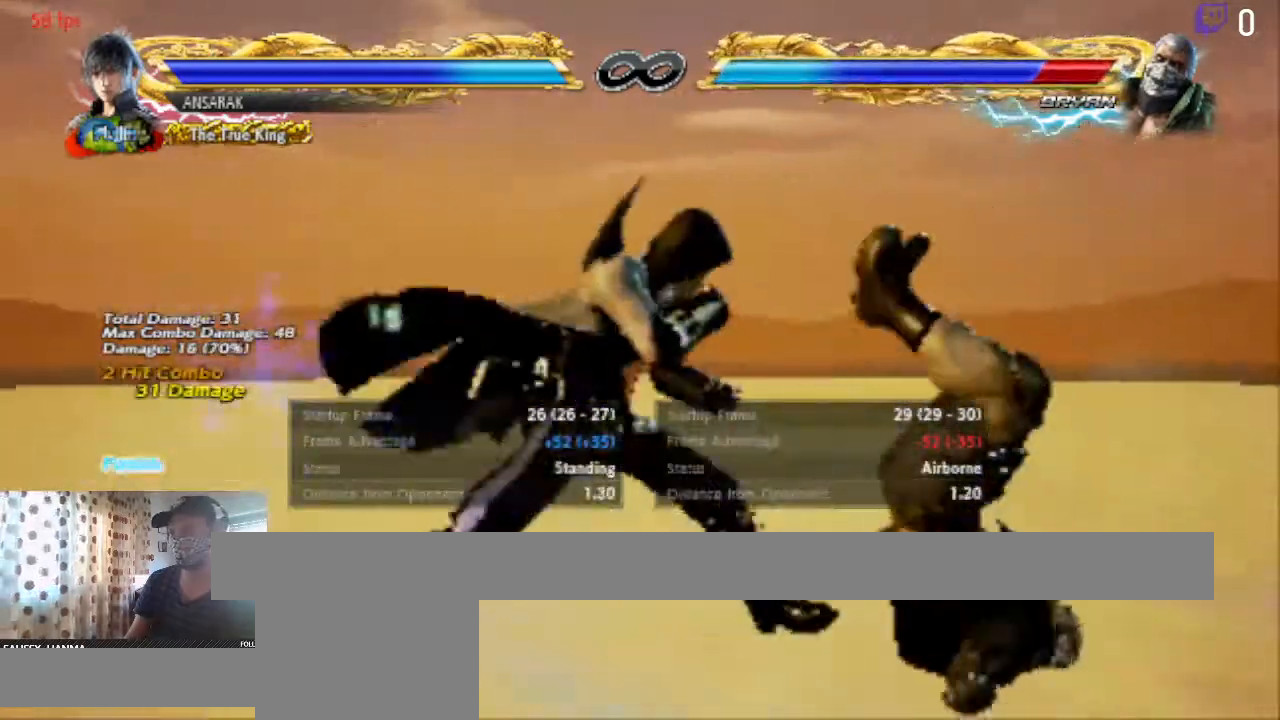
{"buttons": [], "left_stick": "center", "right_stick": "center", "events": [[67, "B", "up"], [133, "Y", "down"], [234, "Y", "up"]]}
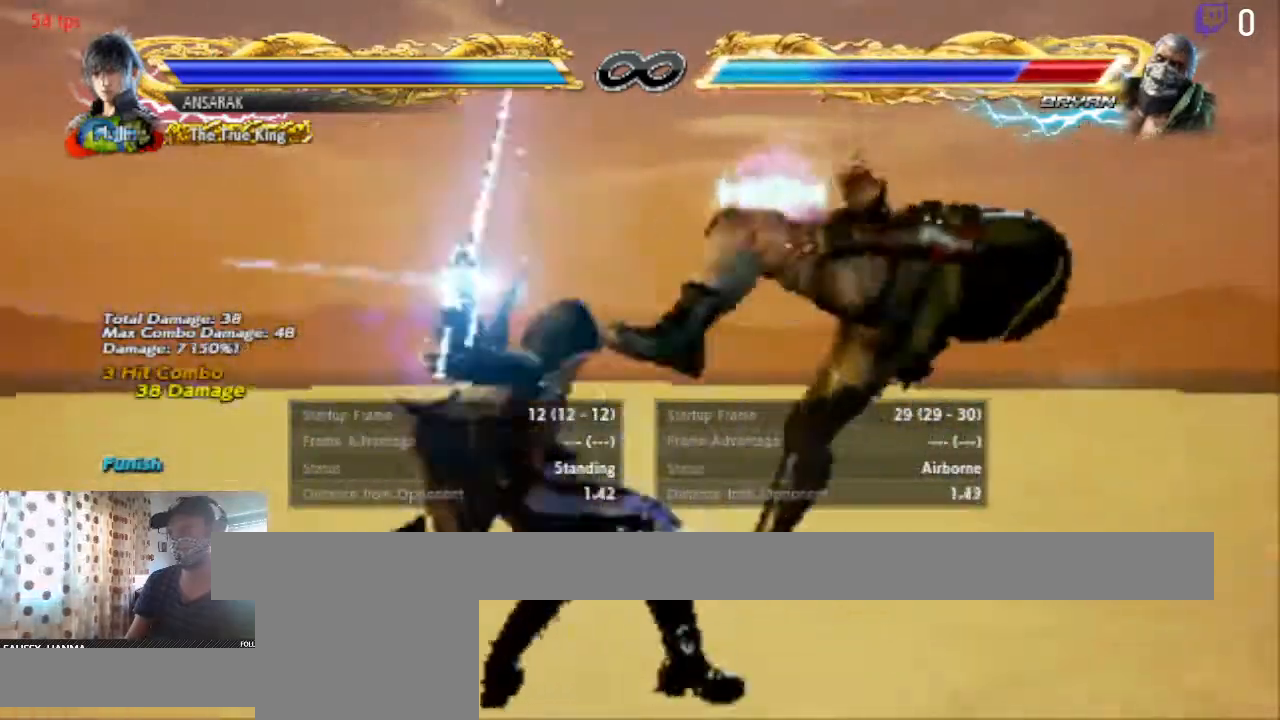
{"buttons": [], "left_stick": "center", "right_stick": "center", "events": []}